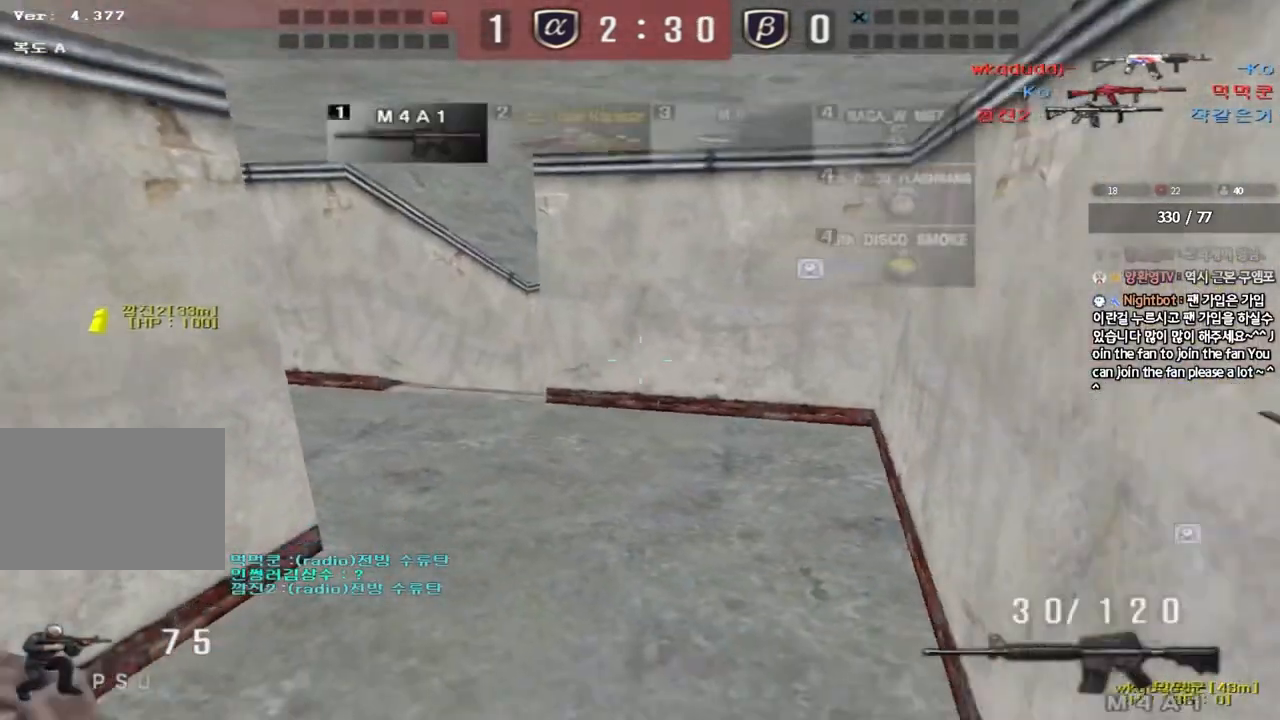
Gameplay with keyboard; each line is a JSON object with the keys held at the frame after it. "events" lists presses ("down") and releases ("up") of "a", "ctrl", "d", "e", "f", "q", "r", "s", "shift", "space", "tab" and "w" between this image and that frame as [ms after this image, input, new state], when the widget could be followed in between. No other keys are recorded. Mouse input is not recorded.
{"keys": ["d", "w"], "events": [[233, "d", "down"], [233, "w", "down"]]}
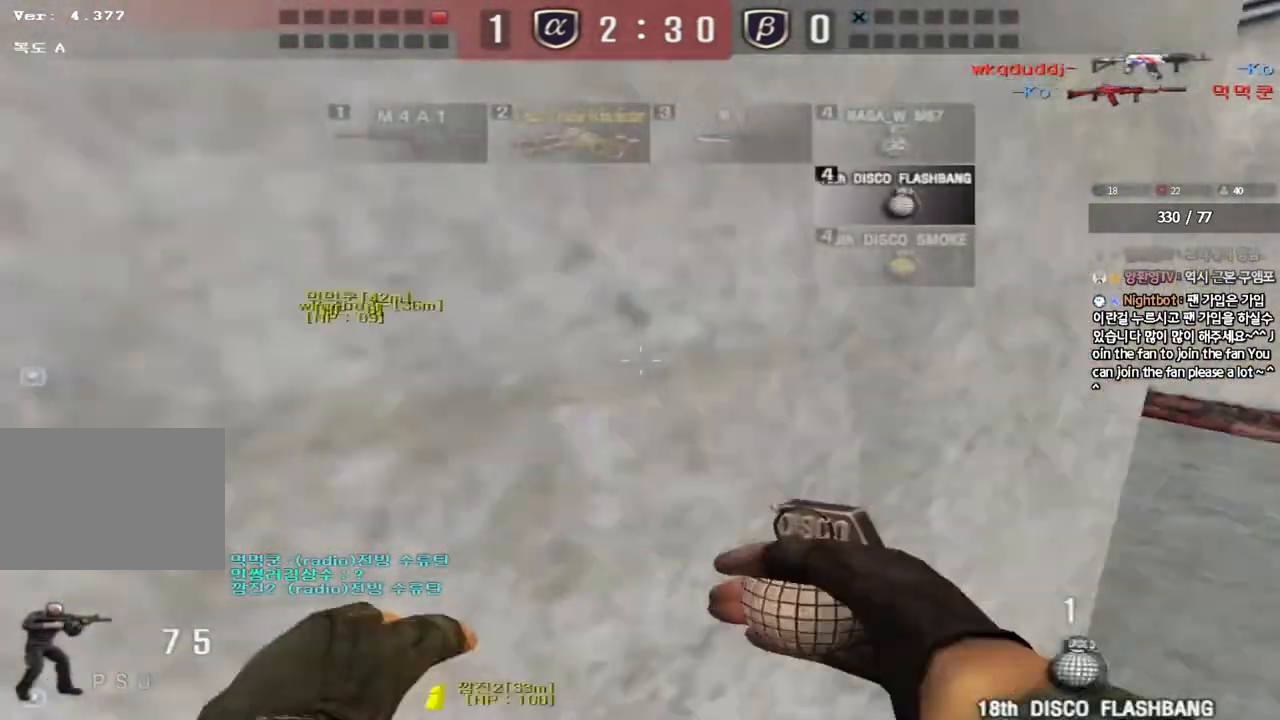
{"keys": ["shift"], "events": [[17, "shift", "down"], [33, "d", "up"], [33, "w", "up"], [67, "space", "down"], [200, "space", "up"]]}
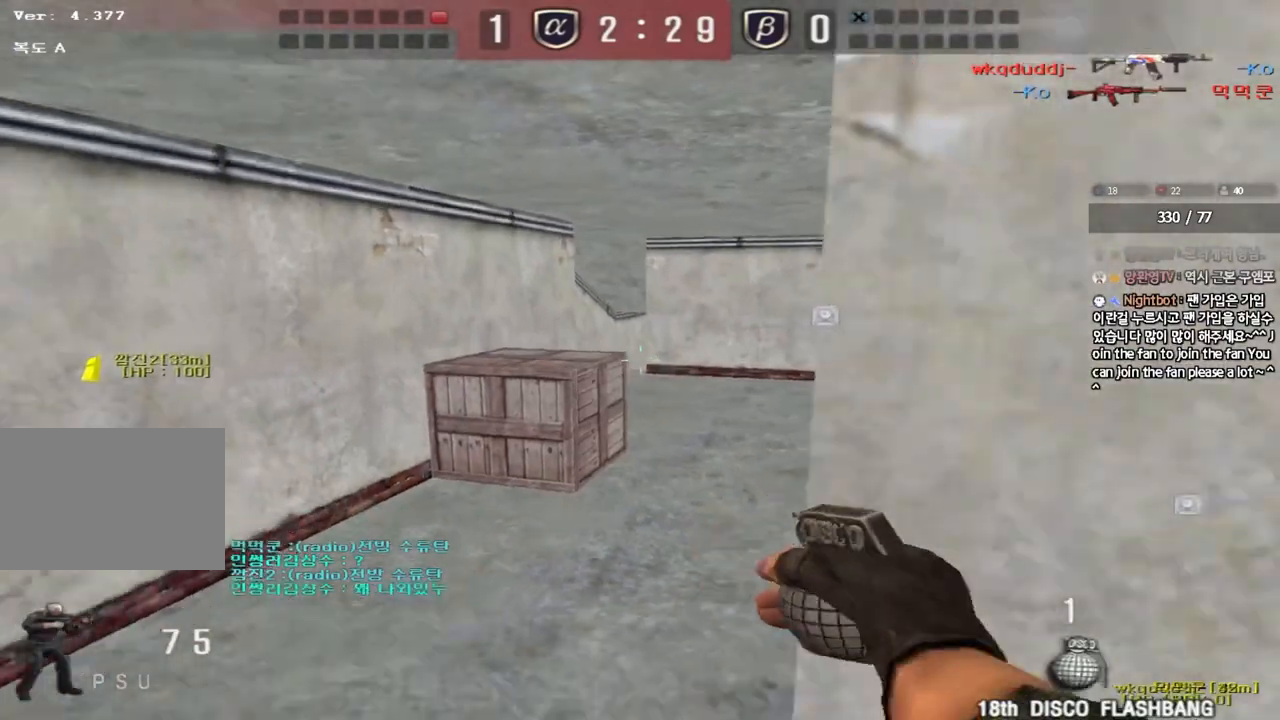
{"keys": ["d", "tab", "w"], "events": [[100, "shift", "up"], [150, "w", "down"], [167, "d", "down"], [333, "tab", "down"]]}
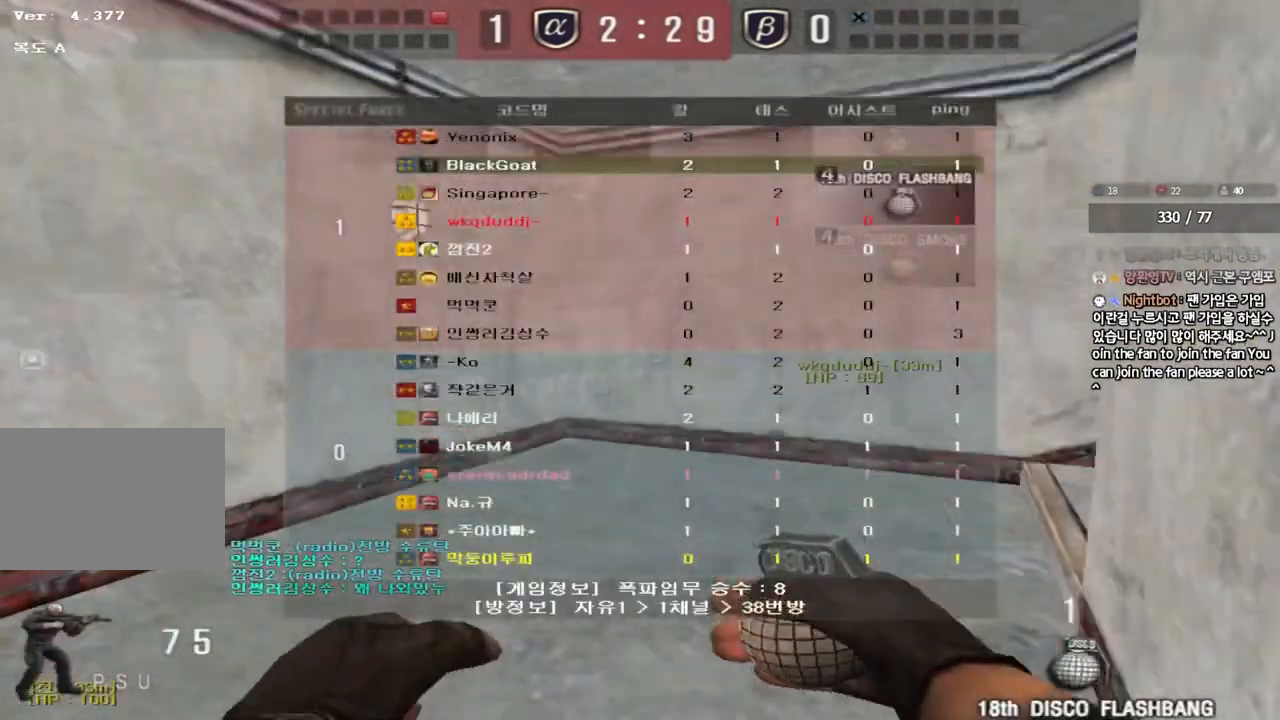
{"keys": ["d", "w"], "events": [[200, "ctrl", "down"], [200, "d", "up"], [200, "w", "up"], [217, "tab", "up"], [283, "ctrl", "up"], [300, "d", "down"], [300, "w", "down"]]}
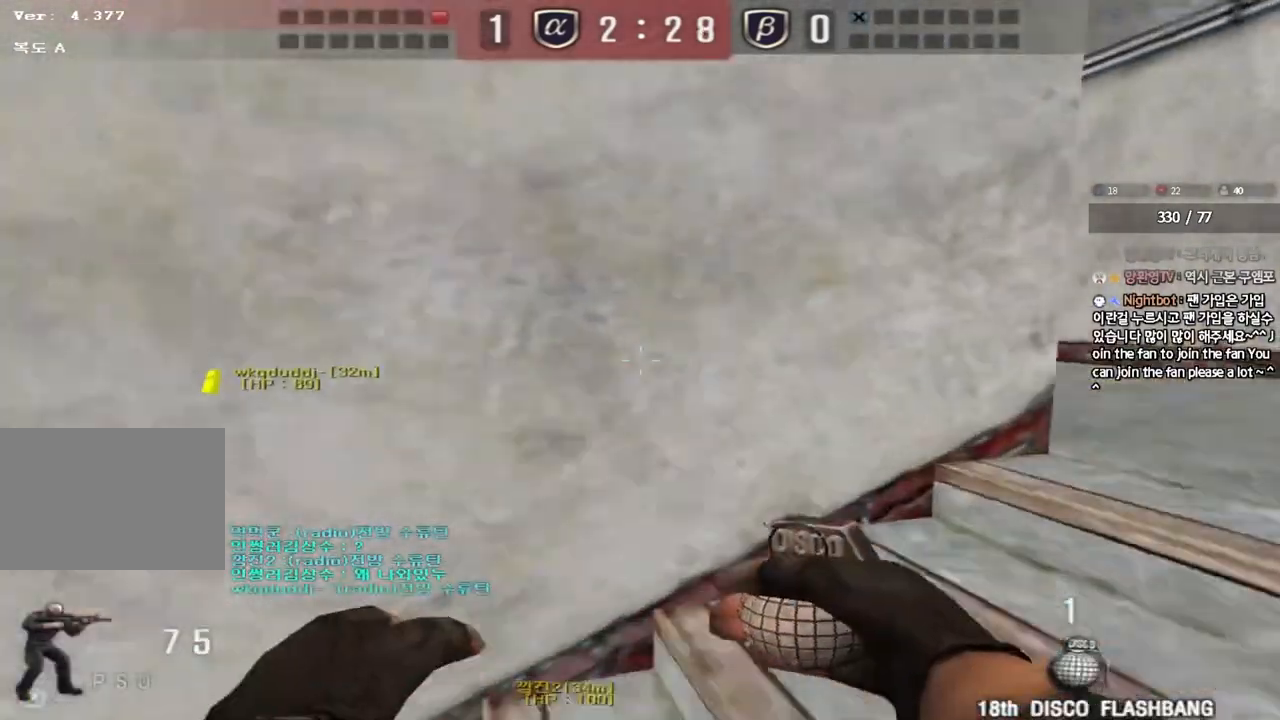
{"keys": ["d", "w"], "events": [[367, "ctrl", "down"], [367, "d", "up"], [383, "w", "up"], [433, "ctrl", "up"], [467, "d", "down"], [467, "w", "down"]]}
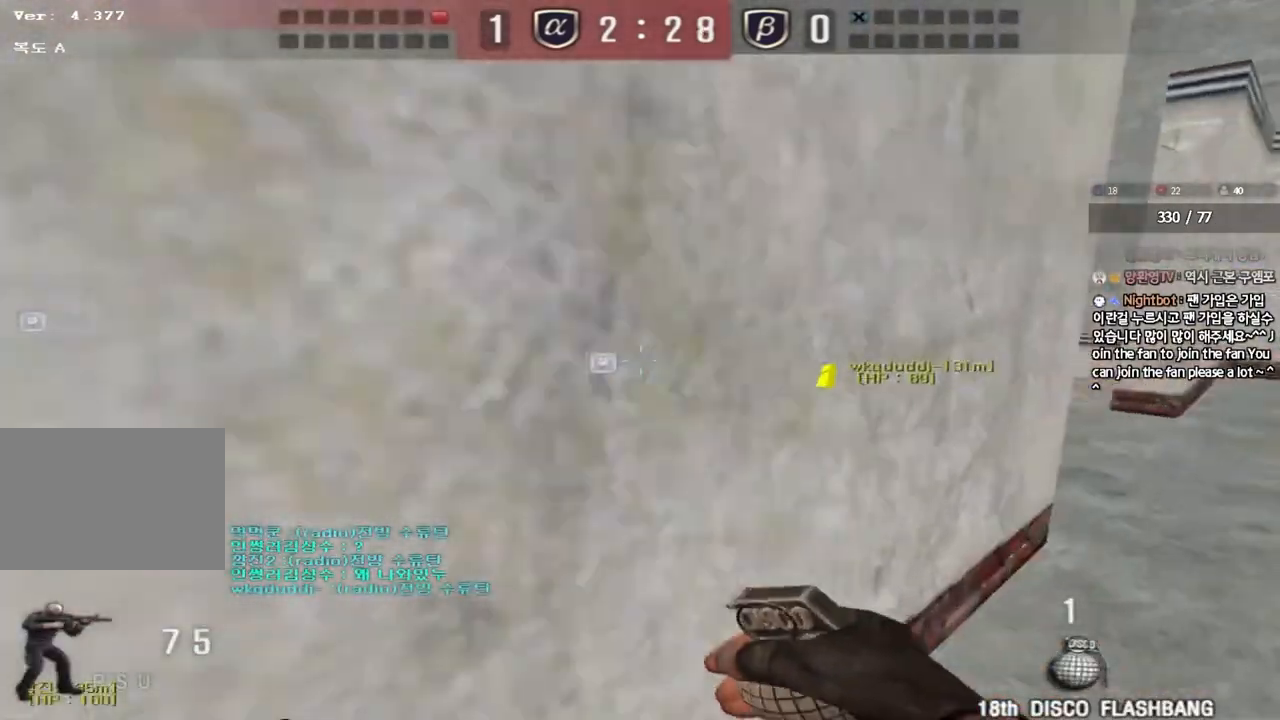
{"keys": ["d", "w"], "events": [[350, "ctrl", "down"], [350, "d", "up"], [367, "w", "up"], [417, "ctrl", "up"], [450, "d", "down"], [450, "w", "down"]]}
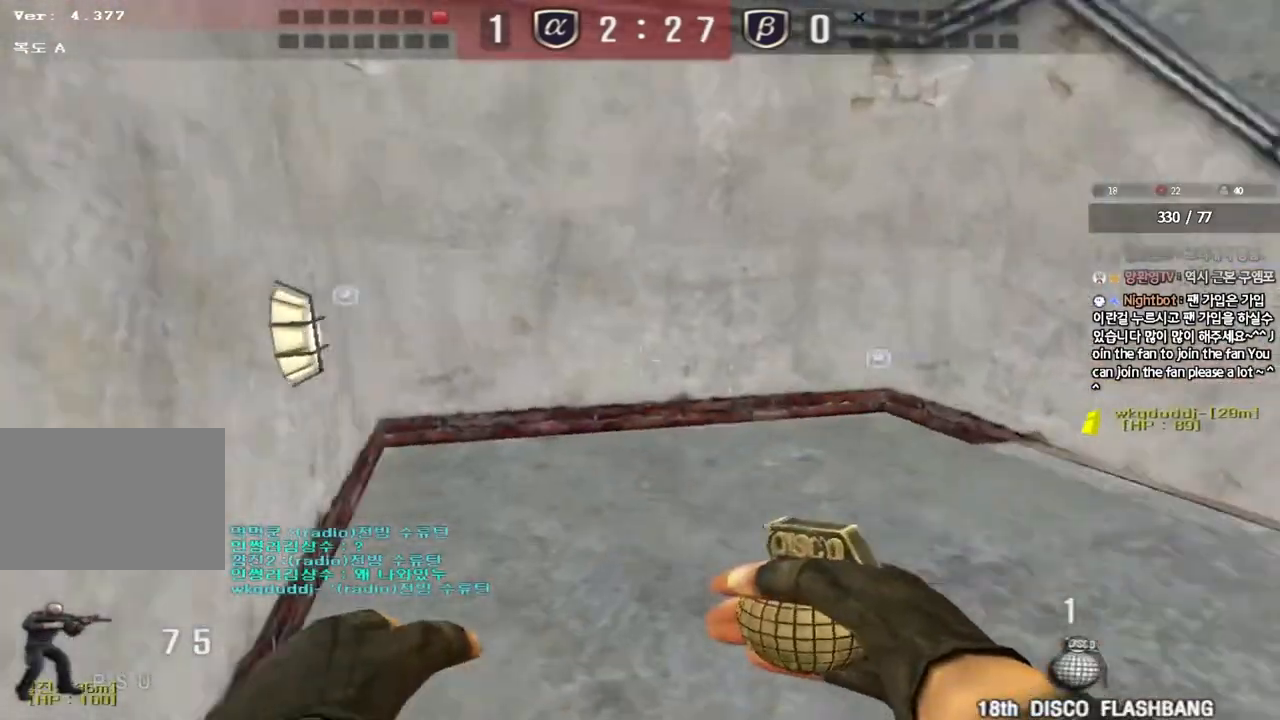
{"keys": ["w"], "events": [[400, "ctrl", "down"], [417, "d", "up"], [417, "w", "up"], [483, "ctrl", "up"], [500, "w", "down"]]}
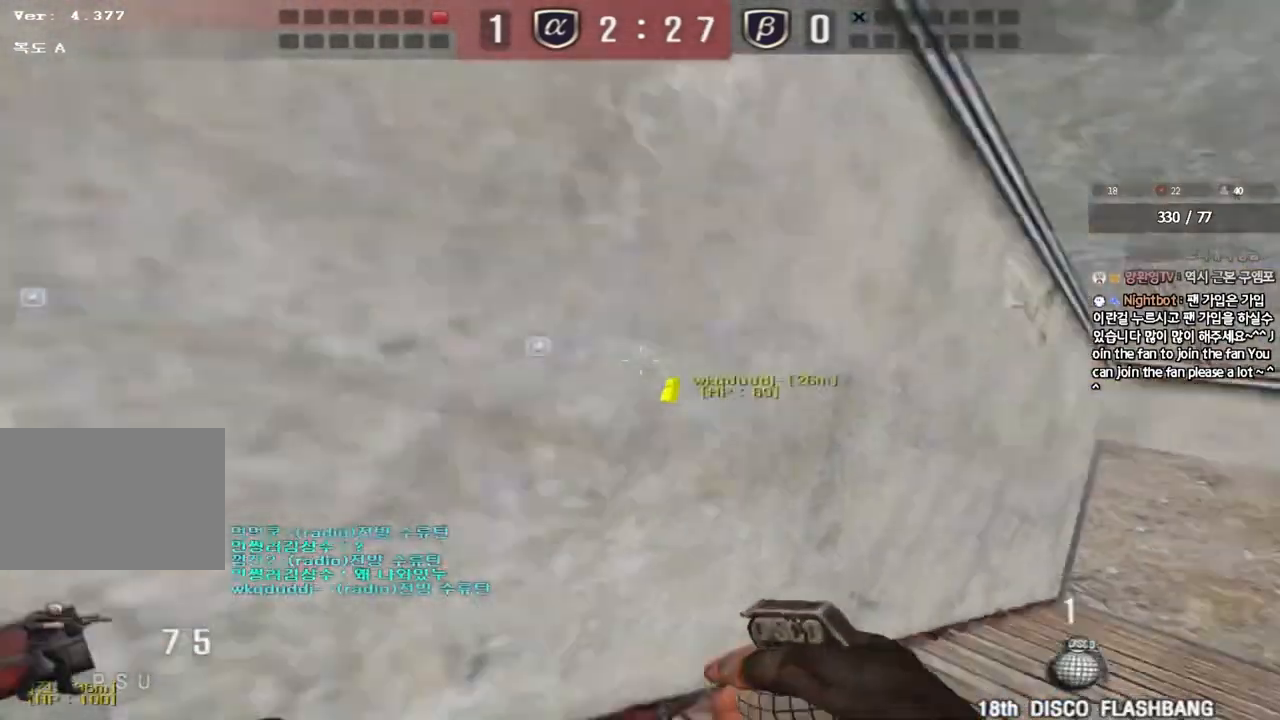
{"keys": ["d", "w"], "events": [[17, "d", "down"], [350, "ctrl", "down"], [350, "d", "up"], [367, "w", "up"], [417, "ctrl", "up"], [450, "d", "down"], [450, "w", "down"]]}
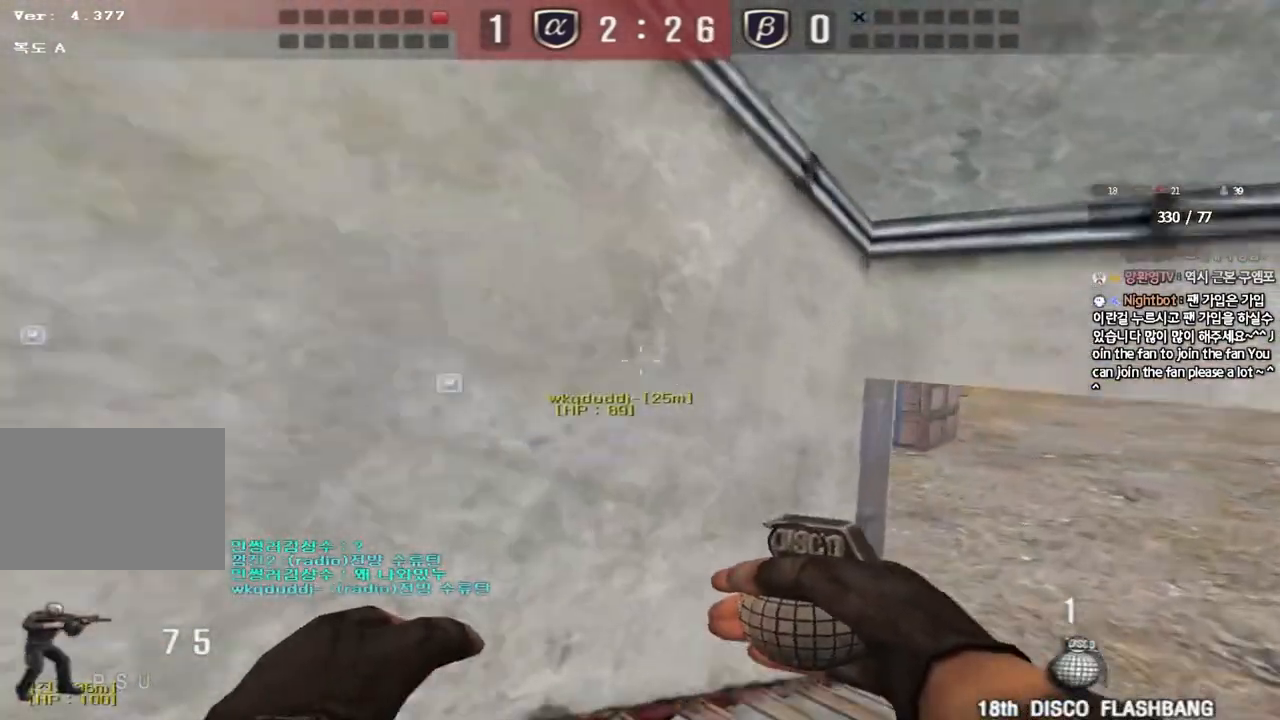
{"keys": ["d", "w"], "events": [[367, "d", "up"], [383, "ctrl", "down"], [383, "w", "up"], [467, "d", "down"], [467, "w", "down"], [483, "ctrl", "up"]]}
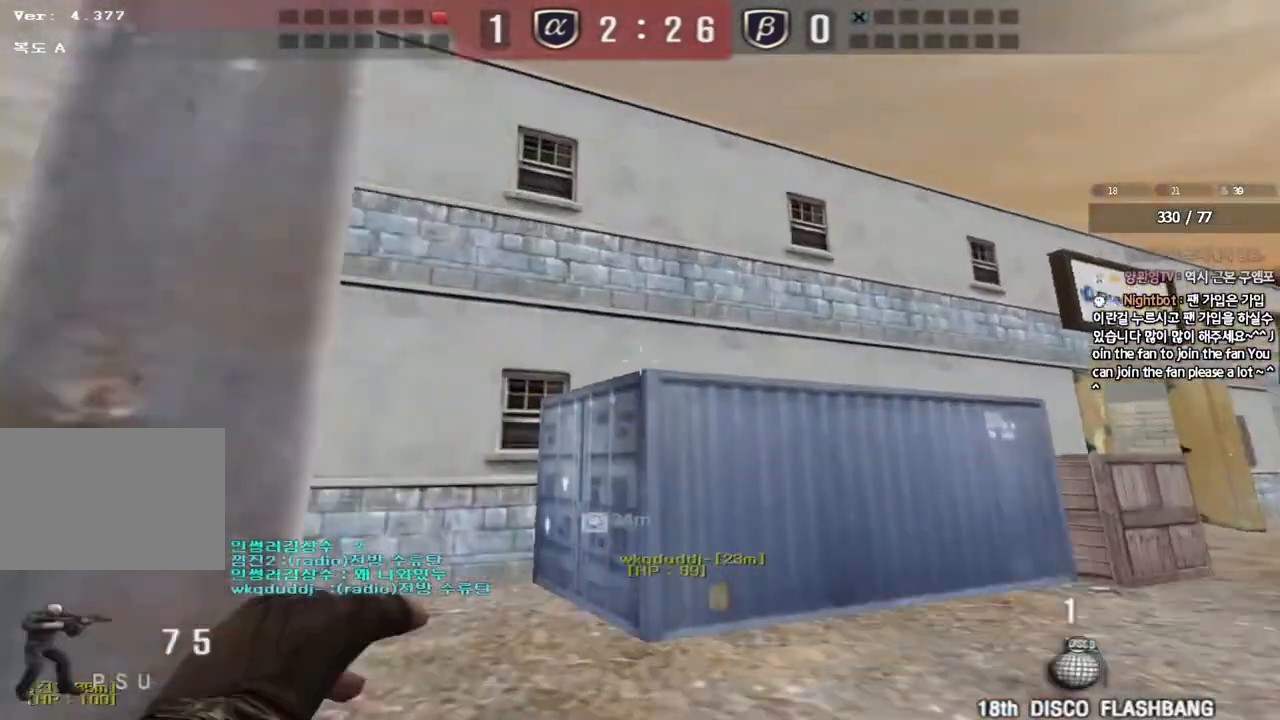
{"keys": ["d", "w"], "events": [[267, "ctrl", "down"], [283, "d", "up"], [283, "w", "up"], [367, "ctrl", "up"], [367, "d", "down"], [367, "w", "down"]]}
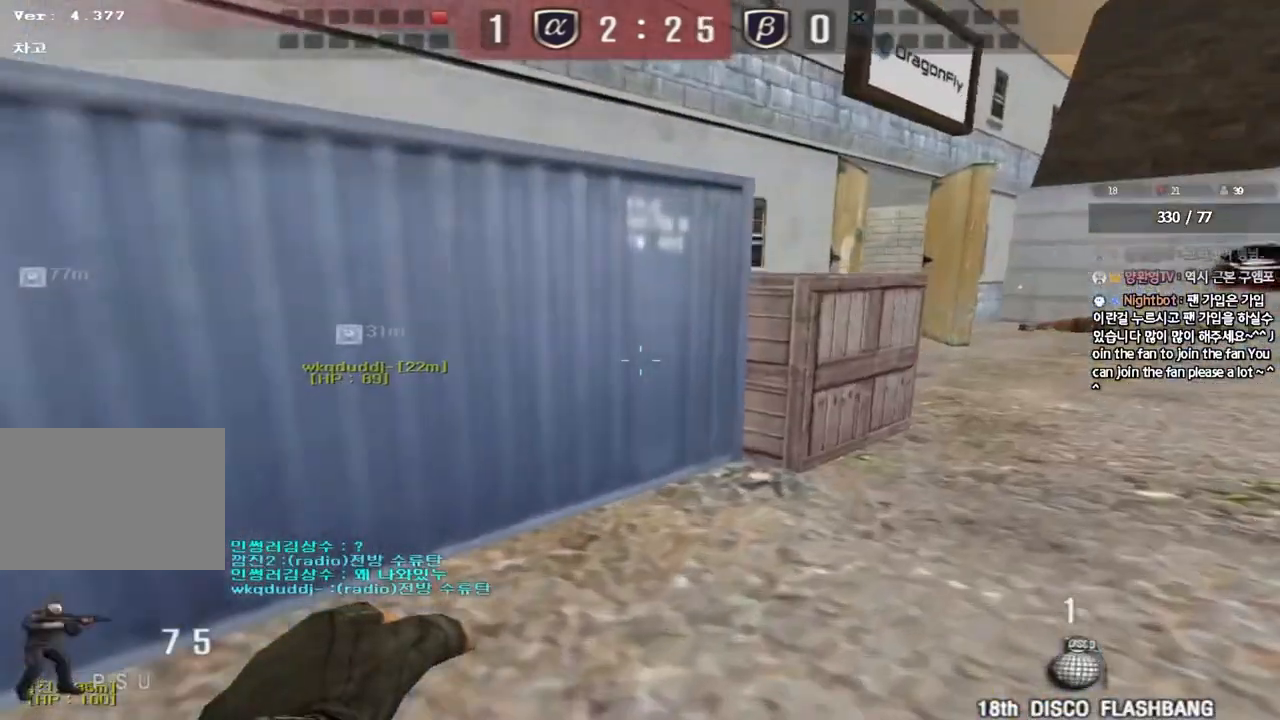
{"keys": ["d", "w"], "events": [[217, "ctrl", "down"], [217, "d", "up"], [217, "w", "up"], [283, "ctrl", "up"], [300, "d", "down"], [300, "w", "down"]]}
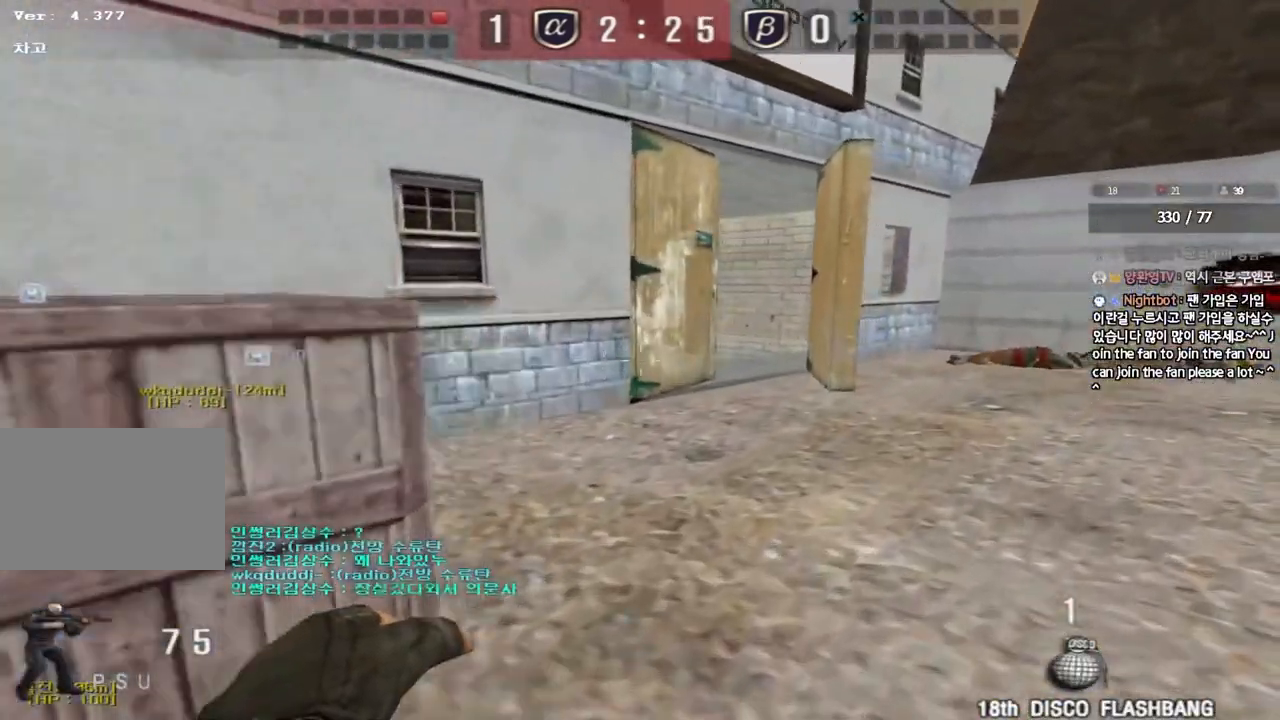
{"keys": ["d", "w"], "events": [[50, "ctrl", "down"], [67, "d", "up"], [67, "w", "up"], [133, "ctrl", "up"], [167, "d", "down"], [167, "w", "down"]]}
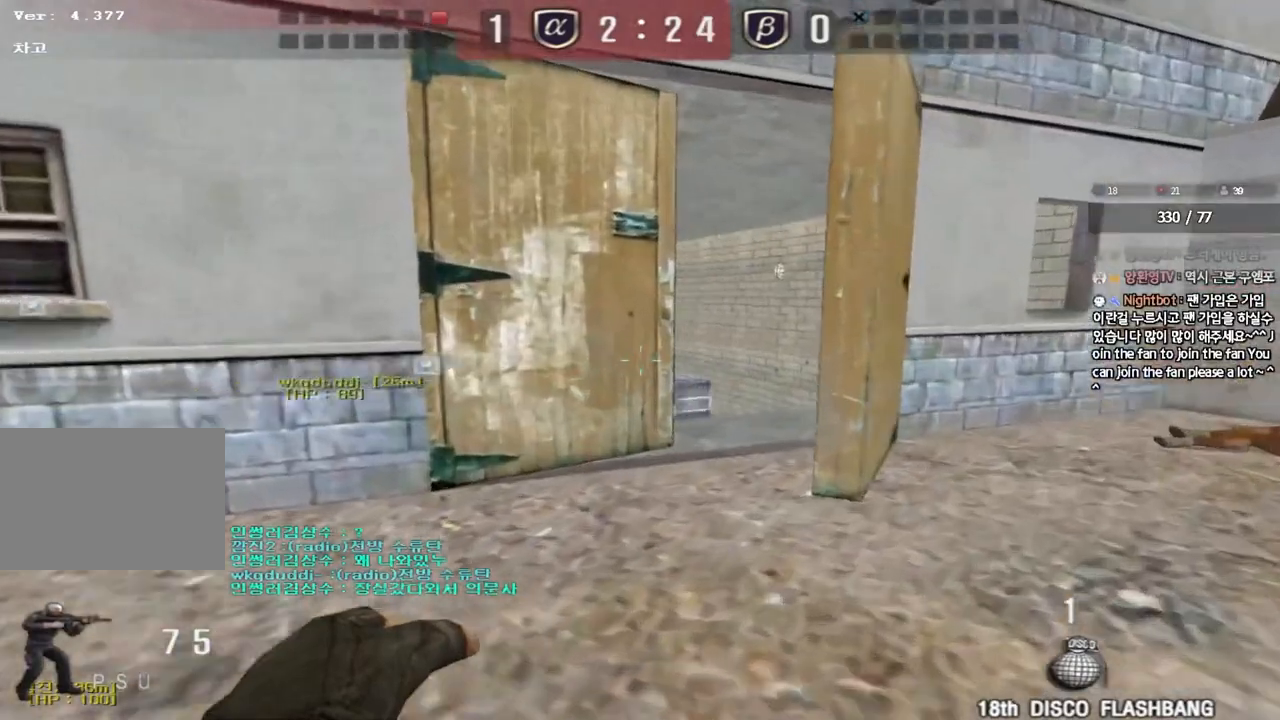
{"keys": ["d", "w"], "events": [[33, "d", "up"], [183, "a", "down"], [217, "shift", "down"], [283, "shift", "up"], [317, "a", "up"], [450, "d", "down"]]}
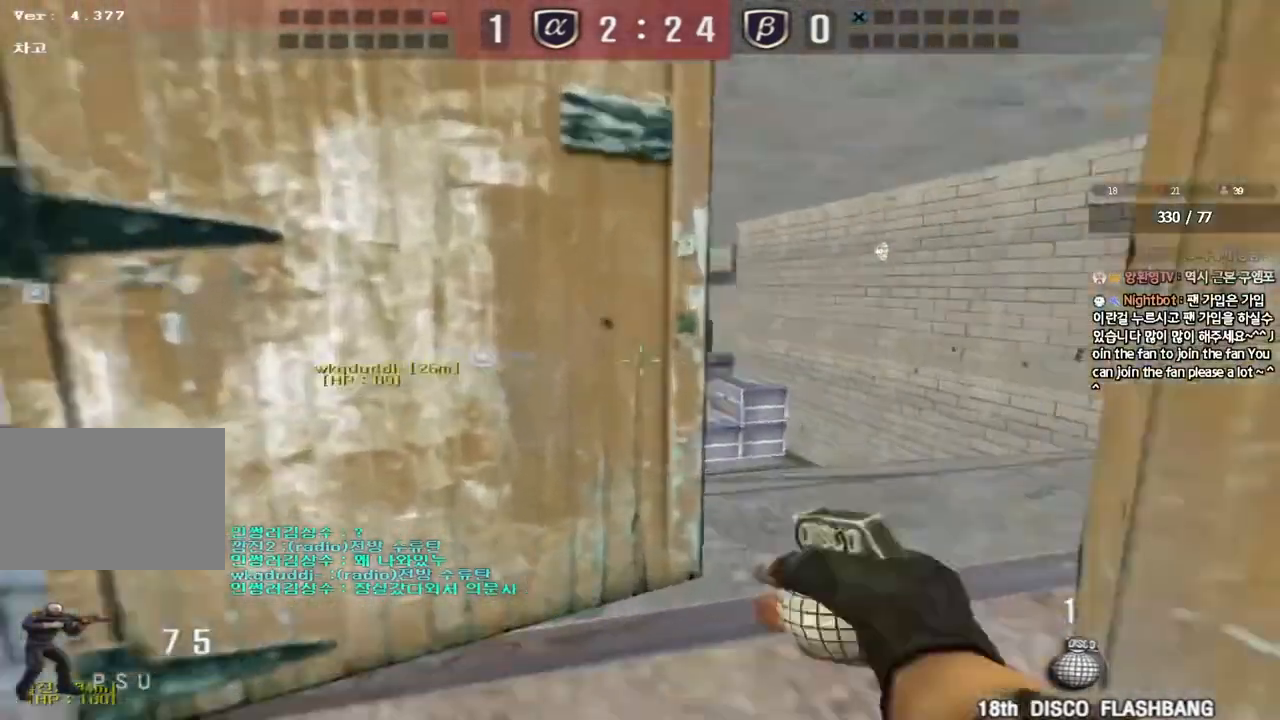
{"keys": ["d", "w"], "events": [[317, "d", "up"], [317, "shift", "down"], [317, "w", "up"], [417, "d", "down"], [417, "w", "down"], [433, "shift", "up"]]}
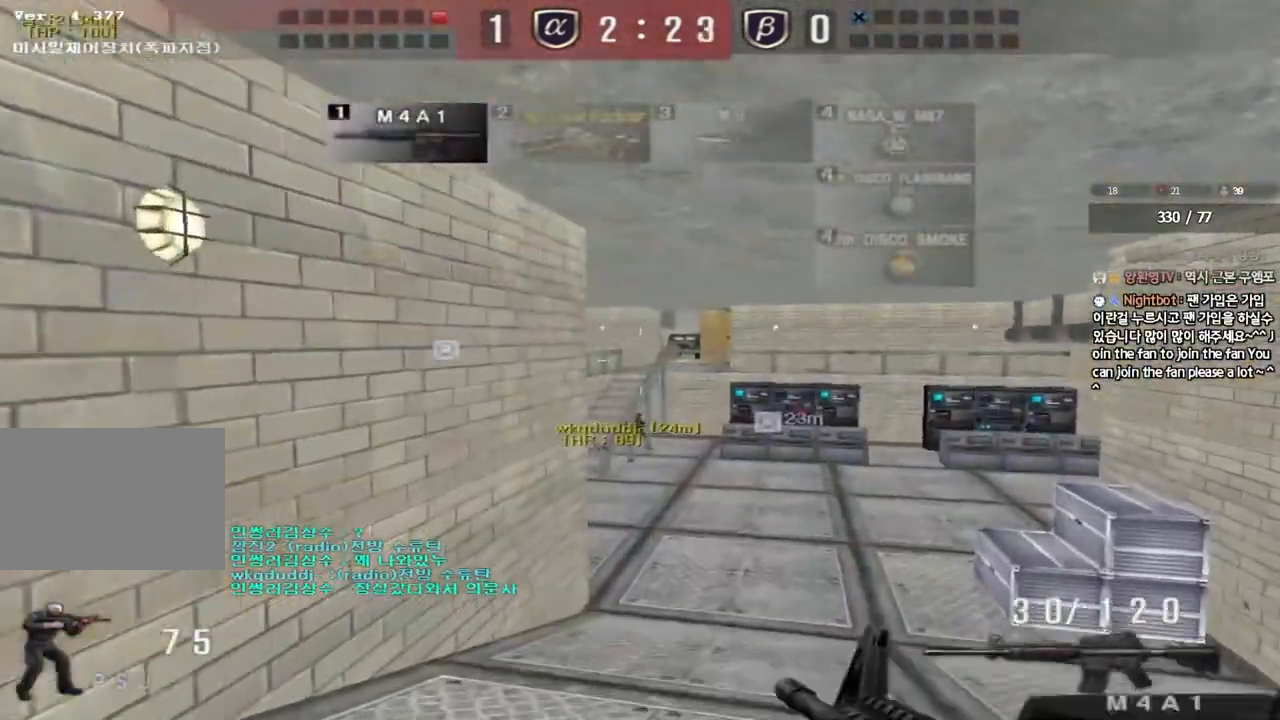
{"keys": ["d", "w"], "events": [[67, "d", "up"], [67, "shift", "down"], [83, "w", "up"], [150, "w", "down"], [167, "d", "down"], [167, "shift", "up"], [317, "shift", "down"], [333, "d", "up"], [350, "w", "up"], [400, "w", "down"], [417, "d", "down"], [417, "shift", "up"]]}
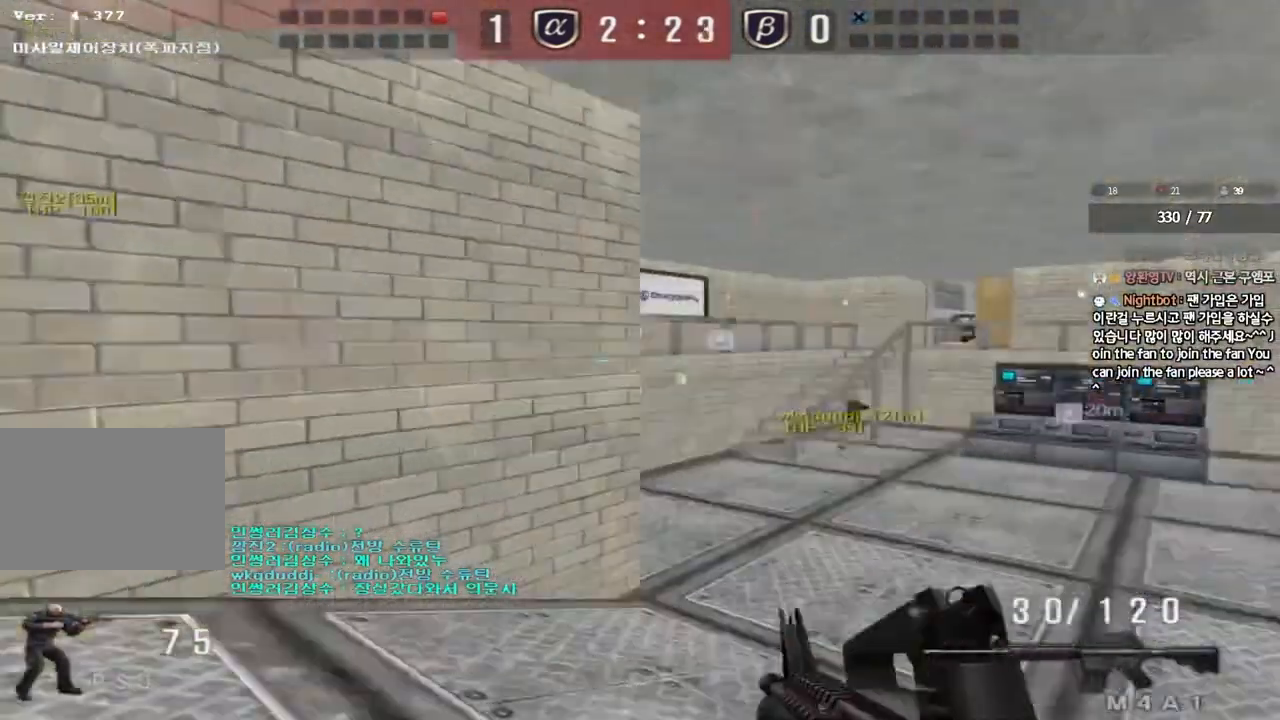
{"keys": ["d"], "events": [[33, "shift", "down"], [50, "d", "up"], [50, "w", "up"], [133, "shift", "up"], [150, "d", "down"], [167, "s", "down"], [350, "s", "up"], [417, "s", "down"], [467, "s", "up"]]}
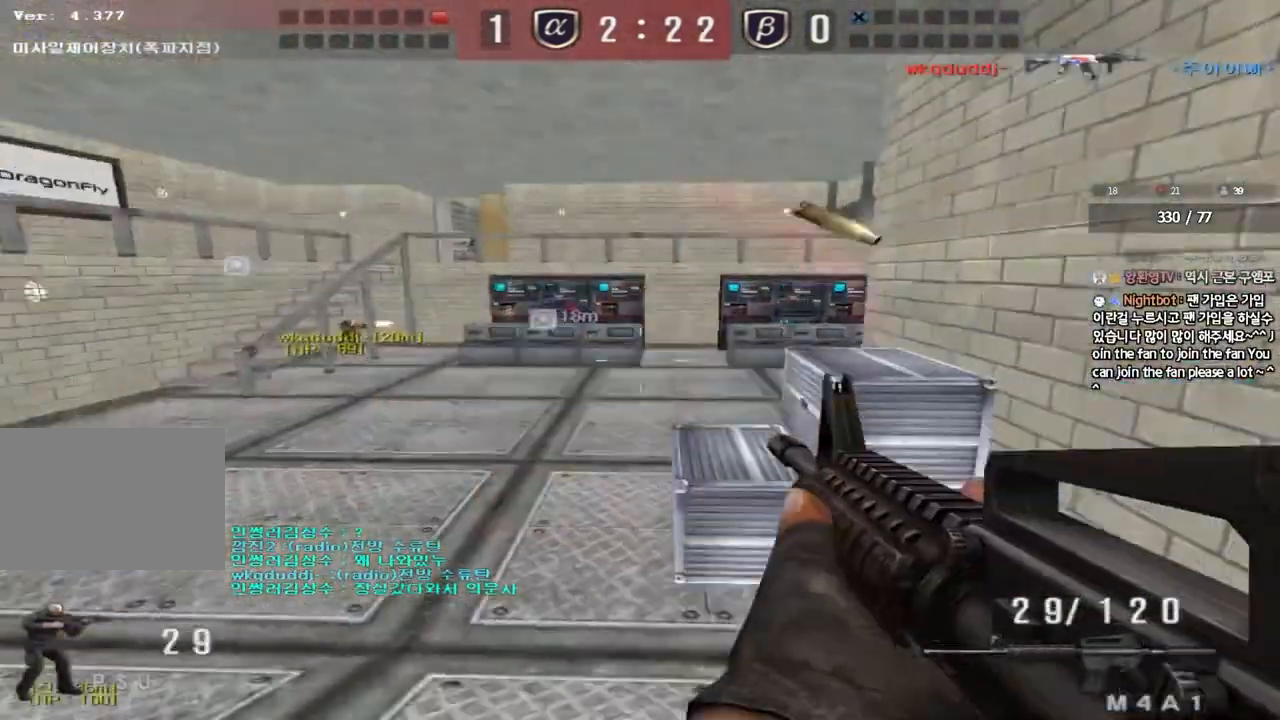
{"keys": ["a", "ctrl", "s"], "events": [[67, "w", "down"], [200, "ctrl", "down"], [217, "d", "up"], [217, "space", "down"], [217, "w", "up"], [300, "a", "down"], [300, "s", "down"], [333, "ctrl", "up"], [333, "space", "up"], [400, "ctrl", "down"]]}
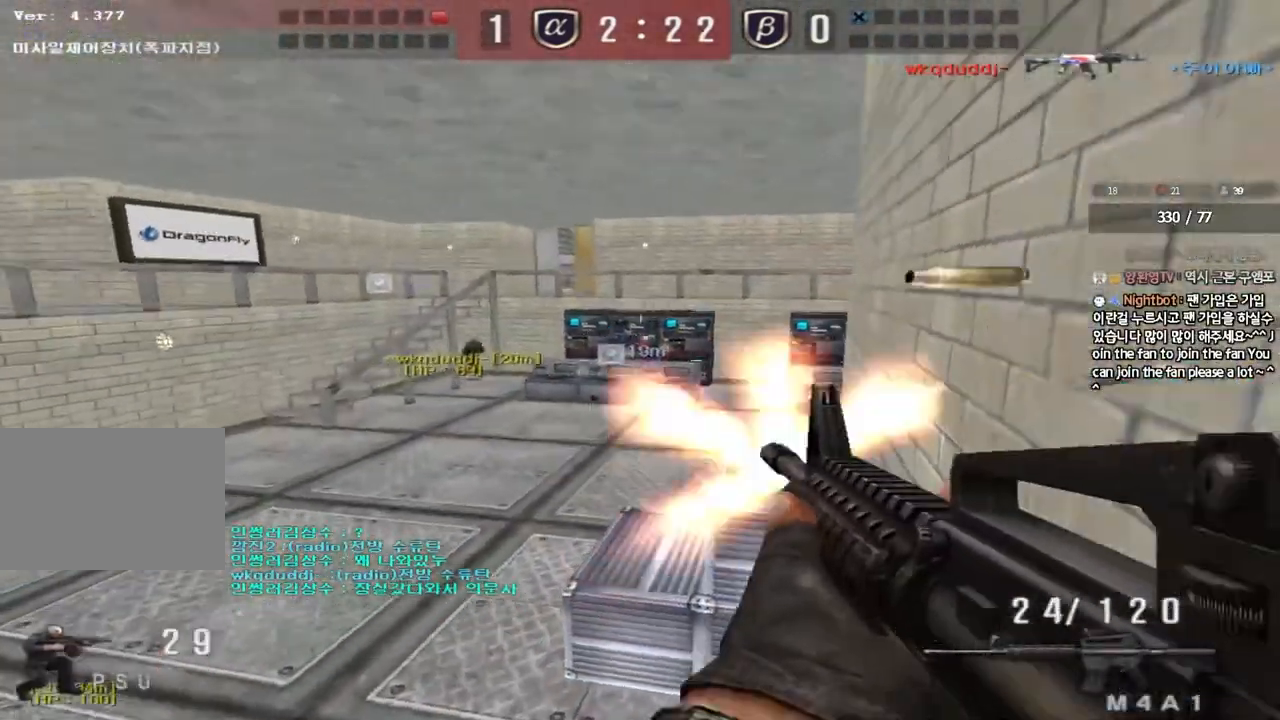
{"keys": ["a", "w"], "events": [[17, "ctrl", "up"], [100, "ctrl", "down"], [217, "ctrl", "up"], [300, "s", "up"], [317, "ctrl", "down"], [333, "a", "up"], [400, "a", "down"], [433, "w", "down"], [450, "ctrl", "up"]]}
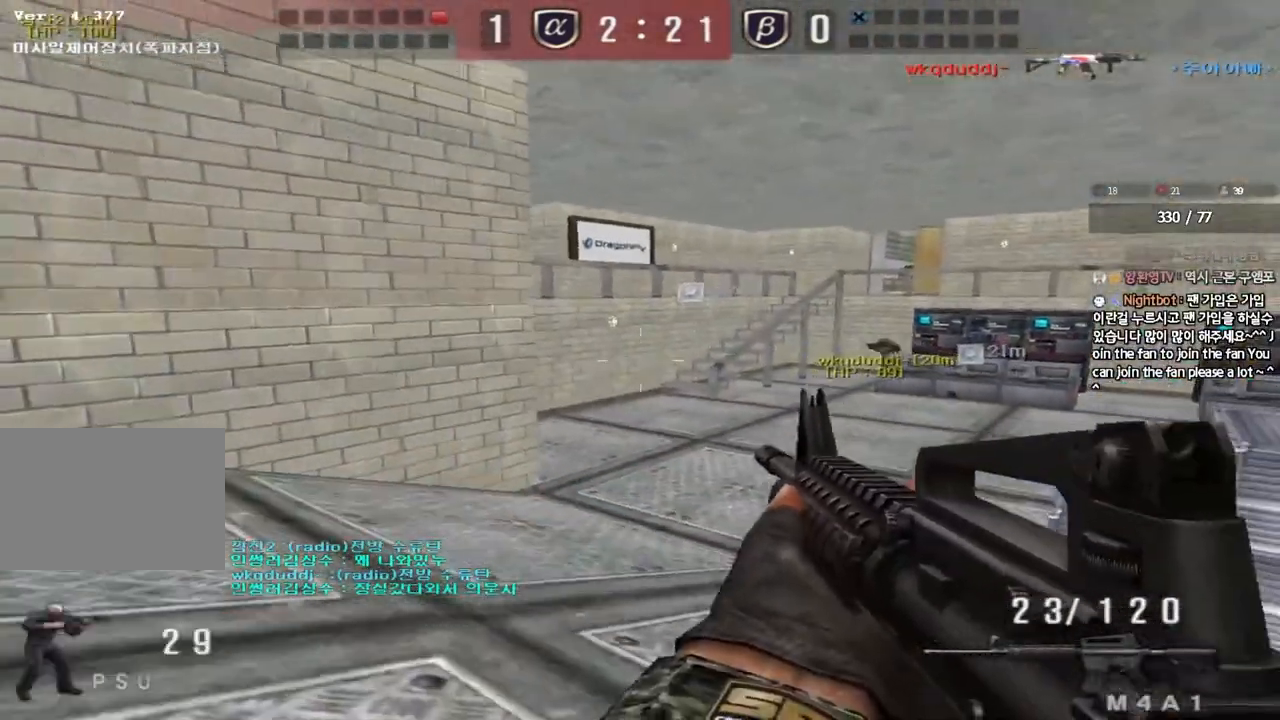
{"keys": ["d", "w"], "events": [[100, "ctrl", "down"], [100, "w", "up"], [117, "a", "up"], [150, "w", "down"], [167, "d", "down"], [200, "ctrl", "up"]]}
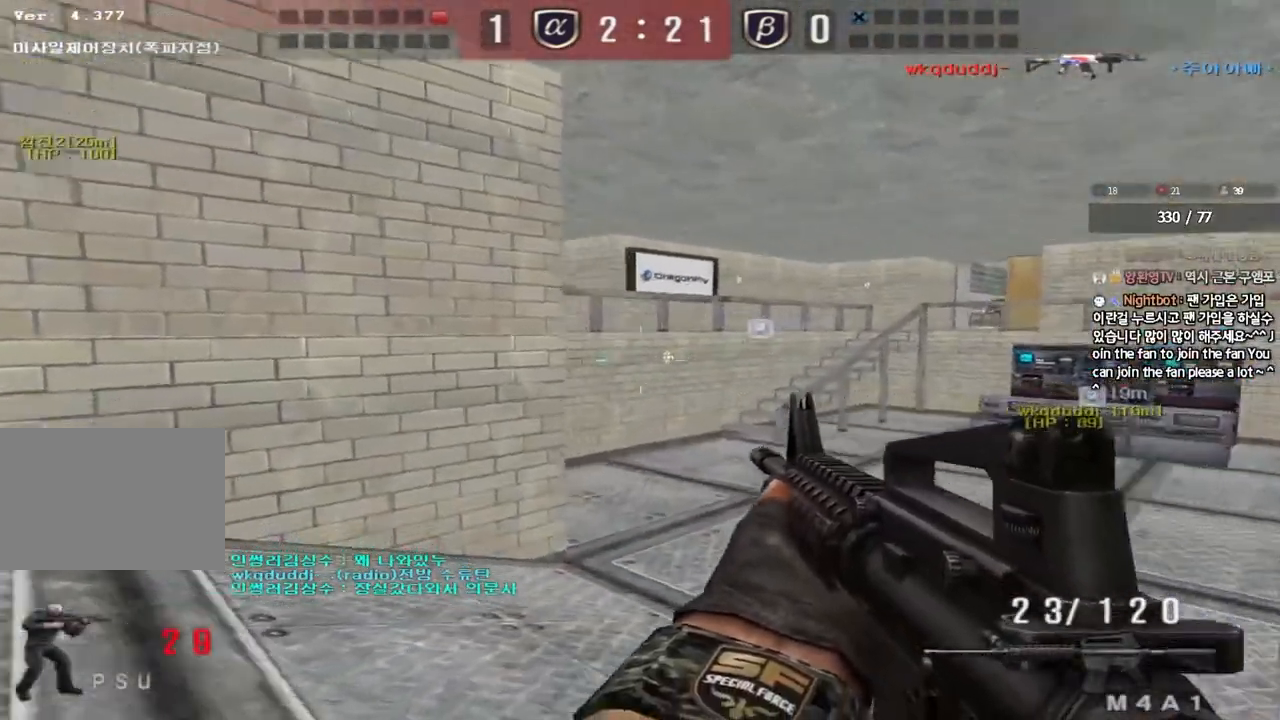
{"keys": ["a", "s"], "events": [[100, "shift", "down"], [117, "d", "up"], [117, "w", "up"], [133, "space", "down"], [250, "shift", "up"], [250, "space", "up"], [450, "a", "down"], [450, "s", "down"]]}
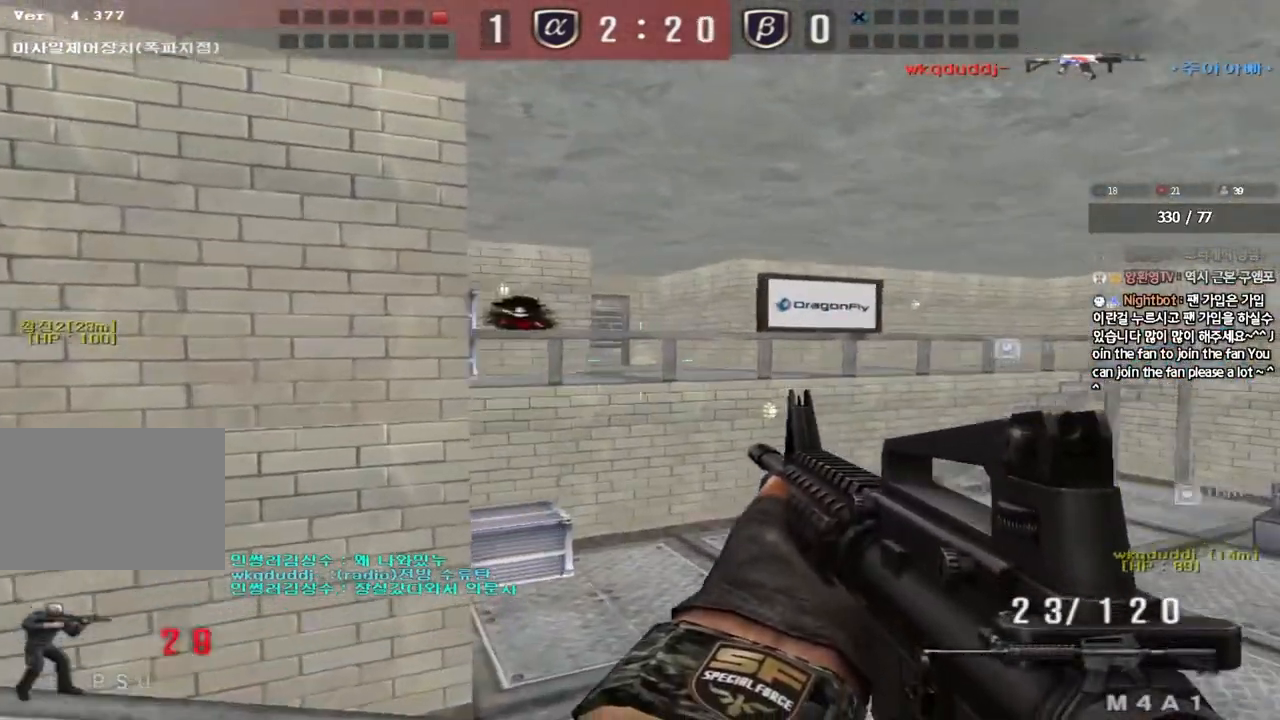
{"keys": ["a", "s"], "events": []}
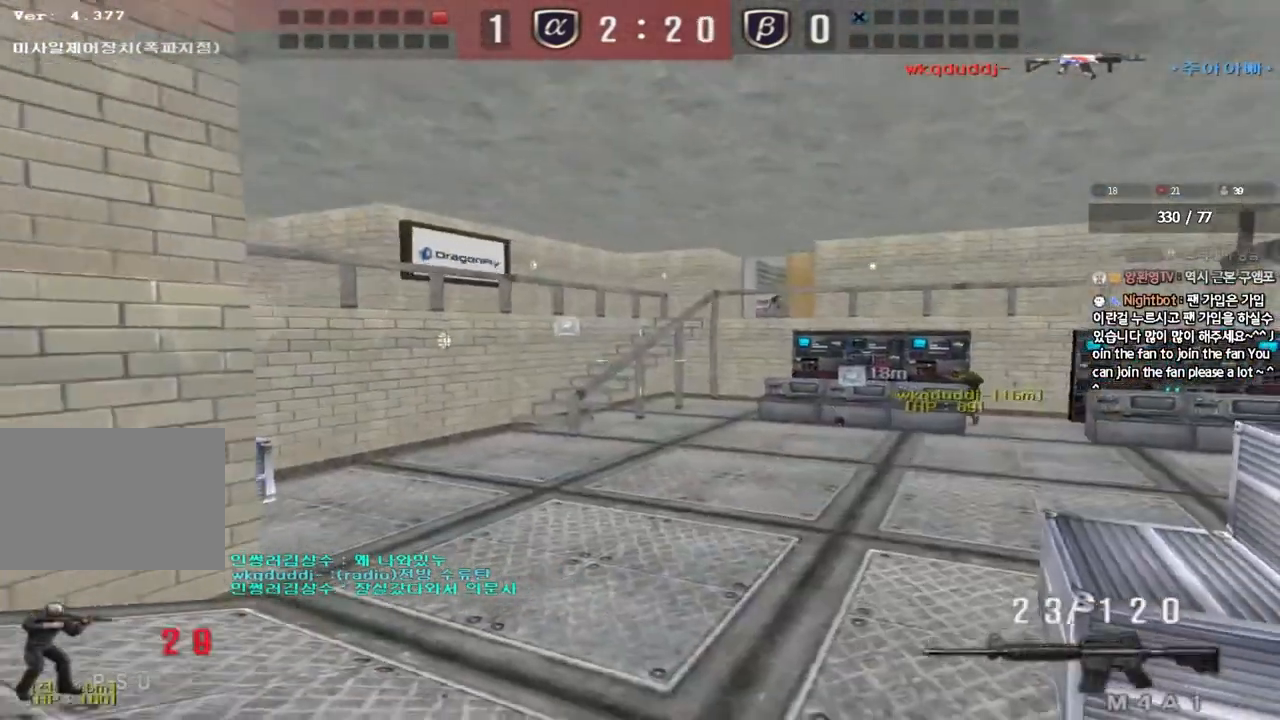
{"keys": ["a", "w"], "events": [[83, "s", "up"], [167, "w", "down"]]}
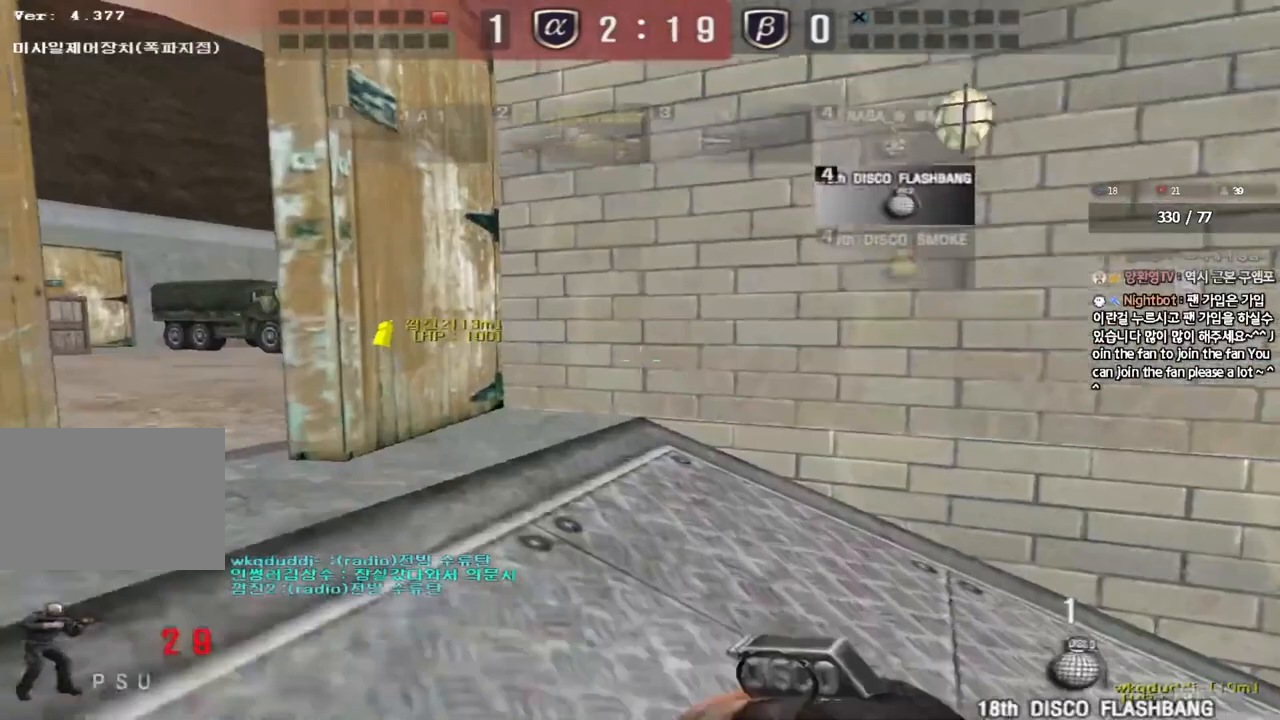
{"keys": [], "events": [[133, "shift", "down"], [133, "w", "up"], [150, "a", "up"], [150, "space", "down"], [233, "shift", "up"], [283, "space", "up"]]}